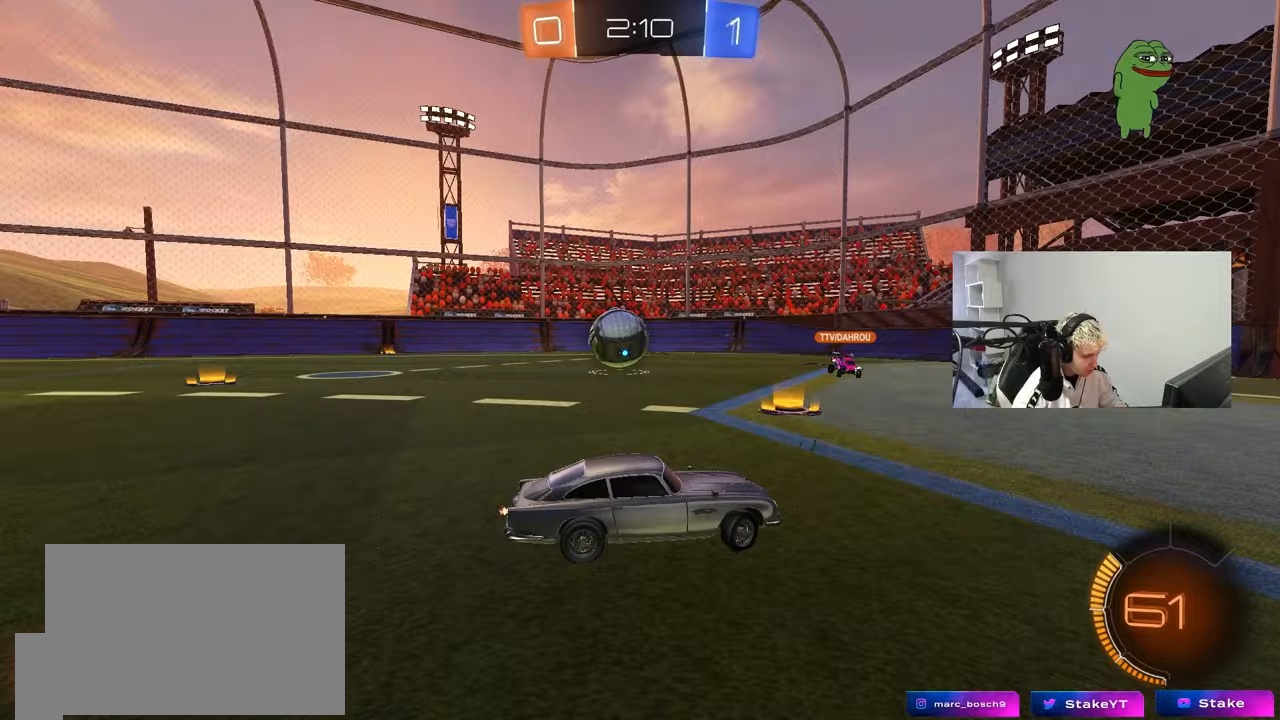
Gameplay with keyboard and mouse; each line is a JSON object with the keys and mouse buttons held at the frame after it. "events" lists presses ("down") and releases ("up") of "1", "2", "3", "4", "5", "a", "alt", "c", "caps_lock", "ctrl", "d", "e", "f", "g", "q", "r", "s", "shift", "space", "t", "tab", "v", "w", "x", "z", "mouse_left", "mouse_wheel" and "mouse_right" between this image and that frame as [ms after this image, input, new state], when the widget could be followed in between. "mouse_left", "mouse_wheel", "mouse_right" = the "left", "wheel", "right" buttons of the "mouse" list. No other keys are recorded. "wheel" means that the mouse wheel is clicked or scrolled. Mouse movement is not recorded.
{"keys": ["s"], "mouse": ["right"], "events": [[233, "mouse_right", "down"], [283, "a", "up"], [317, "mouse_right", "up"], [317, "s", "up"], [417, "s", "down"], [500, "mouse_right", "down"]]}
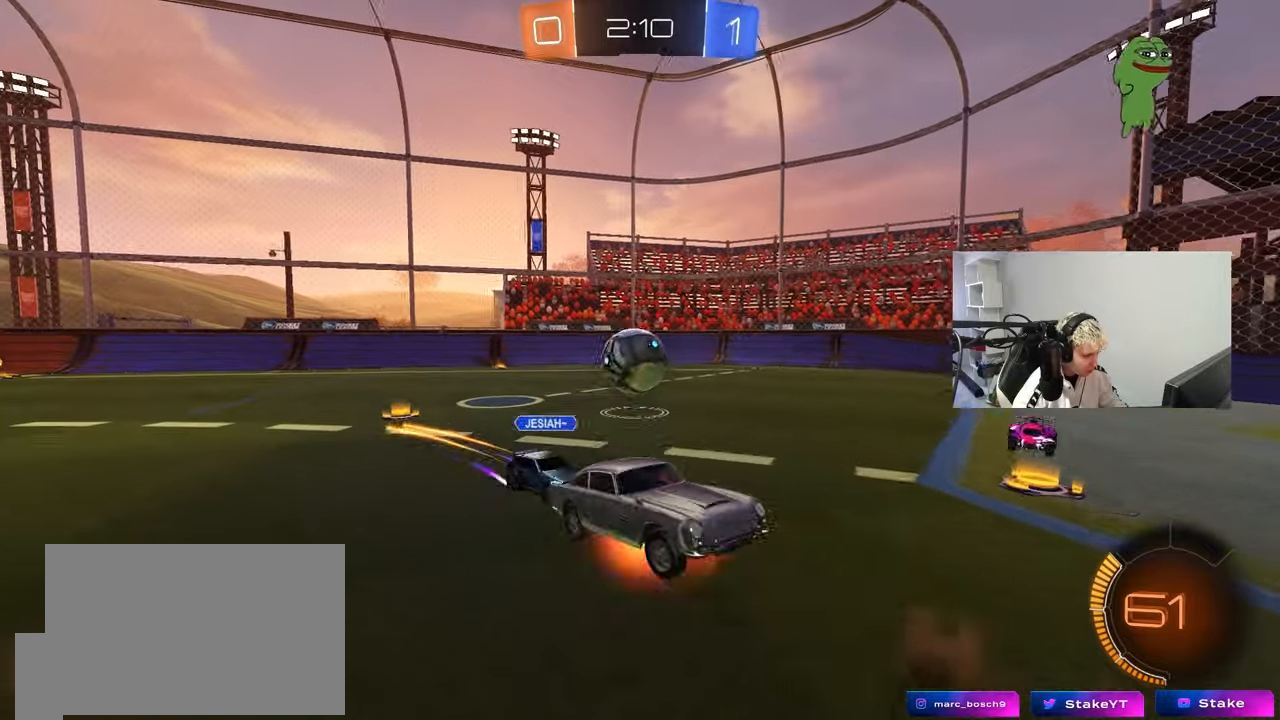
{"keys": ["d", "shift", "w"], "mouse": [], "events": [[200, "mouse_right", "up"], [200, "s", "up"], [250, "shift", "down"], [283, "d", "down"], [283, "w", "down"]]}
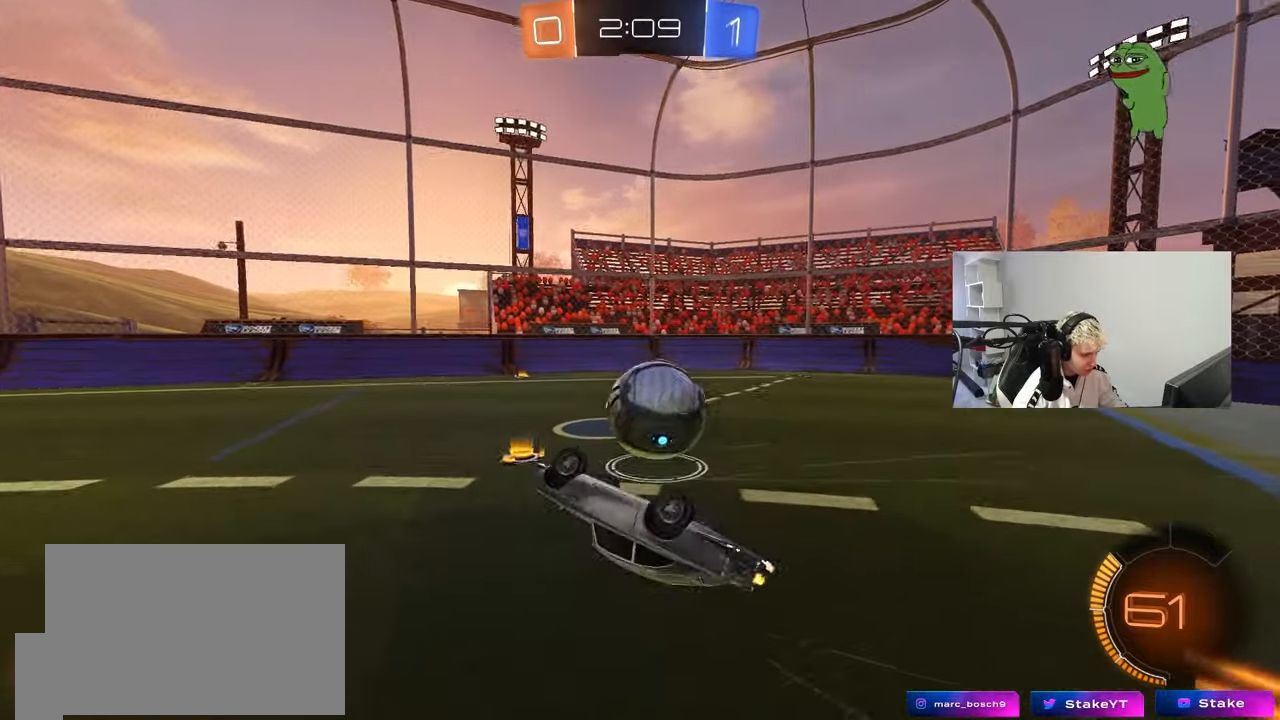
{"keys": ["w"], "mouse": ["left"], "events": [[167, "a", "down"], [217, "d", "up"], [267, "shift", "up"], [350, "a", "up"], [400, "mouse_left", "down"], [400, "w", "up"], [500, "w", "down"]]}
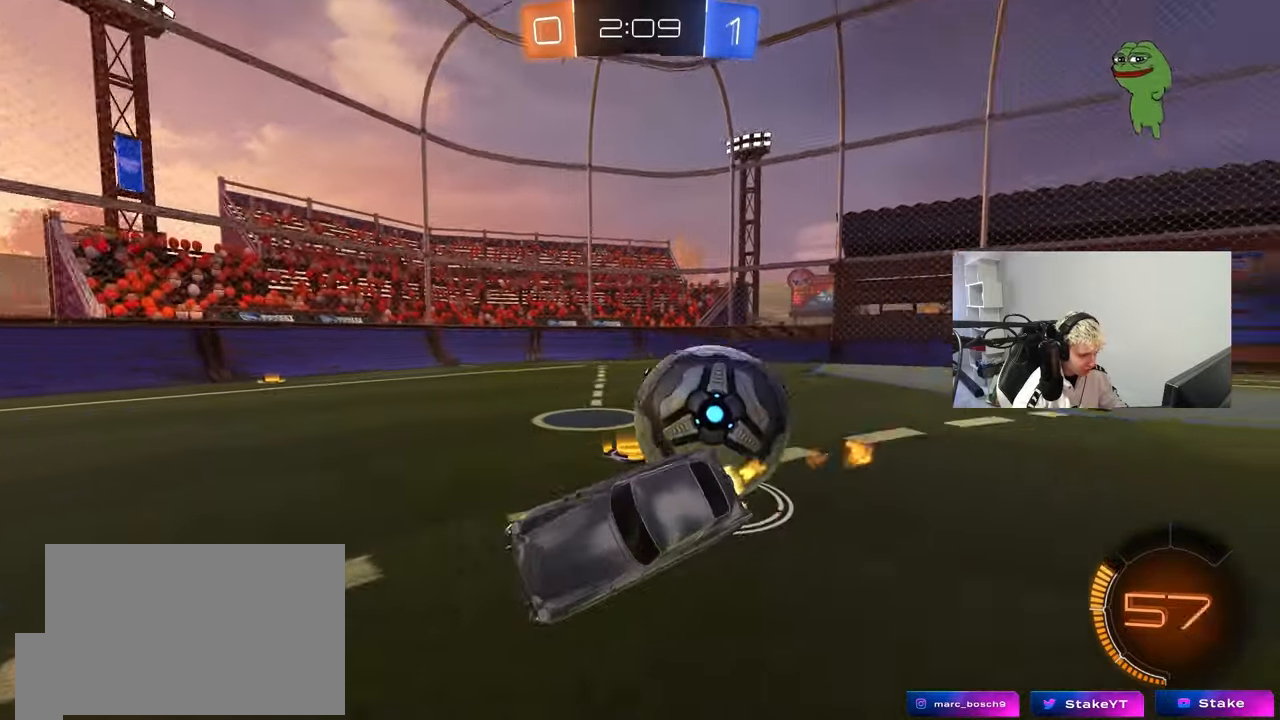
{"keys": ["a", "w"], "mouse": [], "events": [[33, "a", "down"], [133, "mouse_left", "up"], [133, "shift", "down"], [417, "shift", "up"]]}
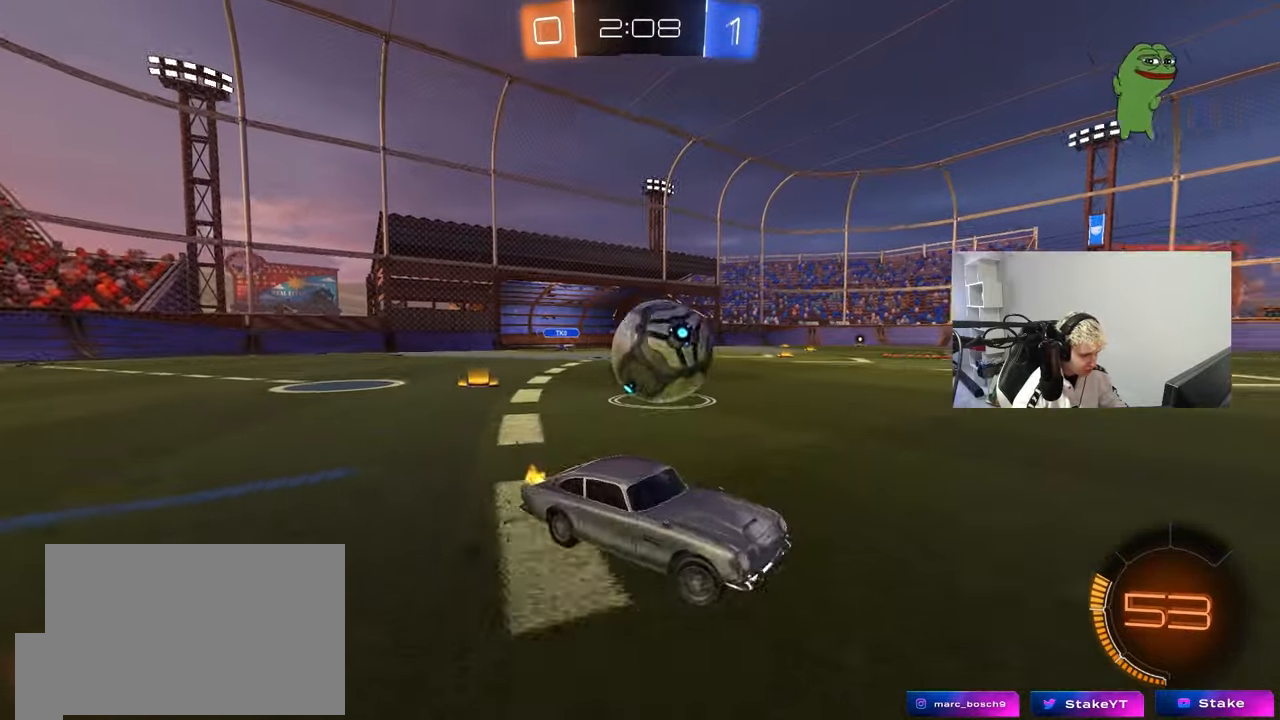
{"keys": ["s"], "mouse": [], "events": [[383, "w", "up"], [433, "s", "down"], [483, "a", "up"]]}
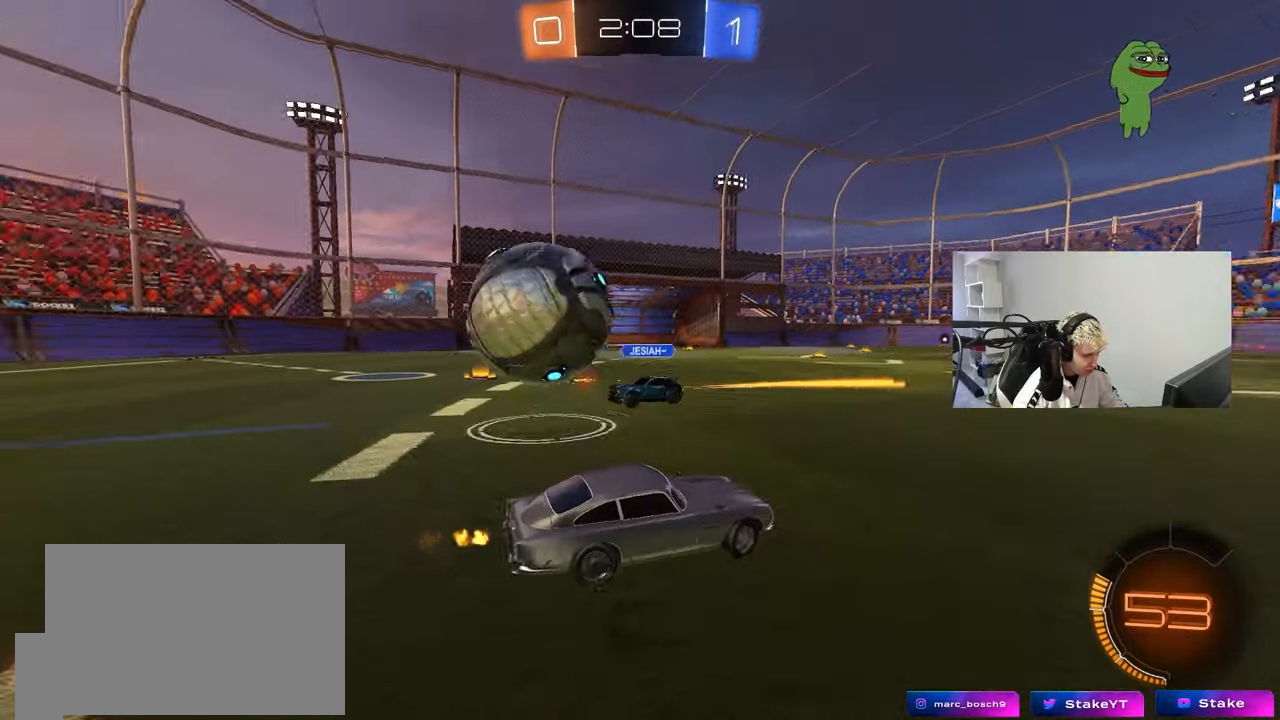
{"keys": ["d", "w"], "mouse": ["left"], "events": [[33, "d", "down"], [33, "s", "up"], [167, "w", "down"], [267, "shift", "down"], [350, "shift", "up"], [400, "mouse_left", "down"]]}
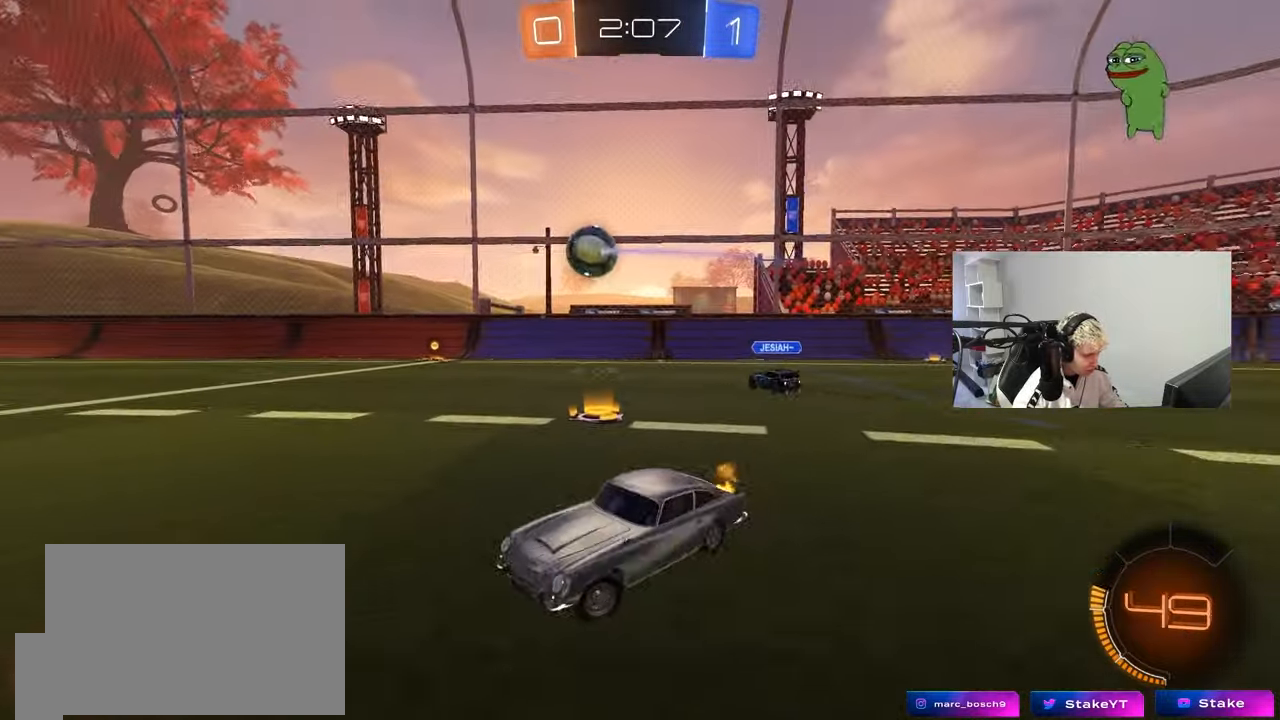
{"keys": ["d", "w"], "mouse": ["left"], "events": []}
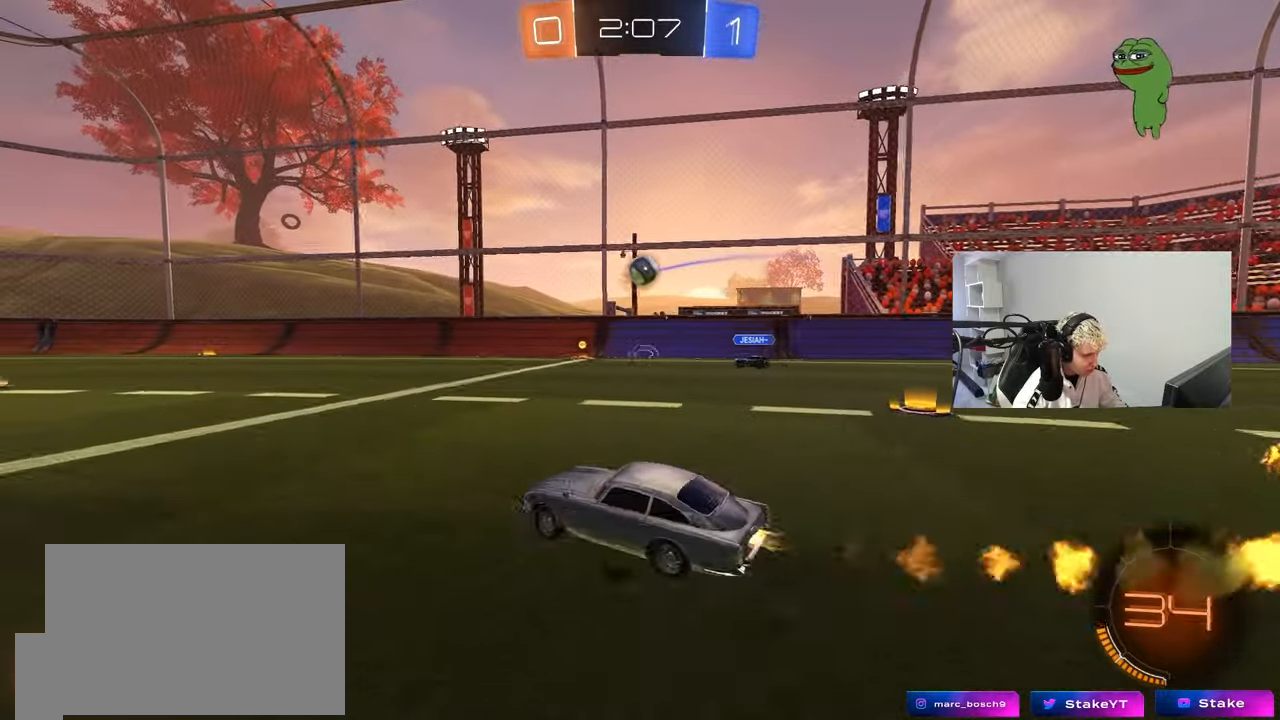
{"keys": ["a", "w"], "mouse": ["left"], "events": [[100, "d", "up"], [433, "a", "down"]]}
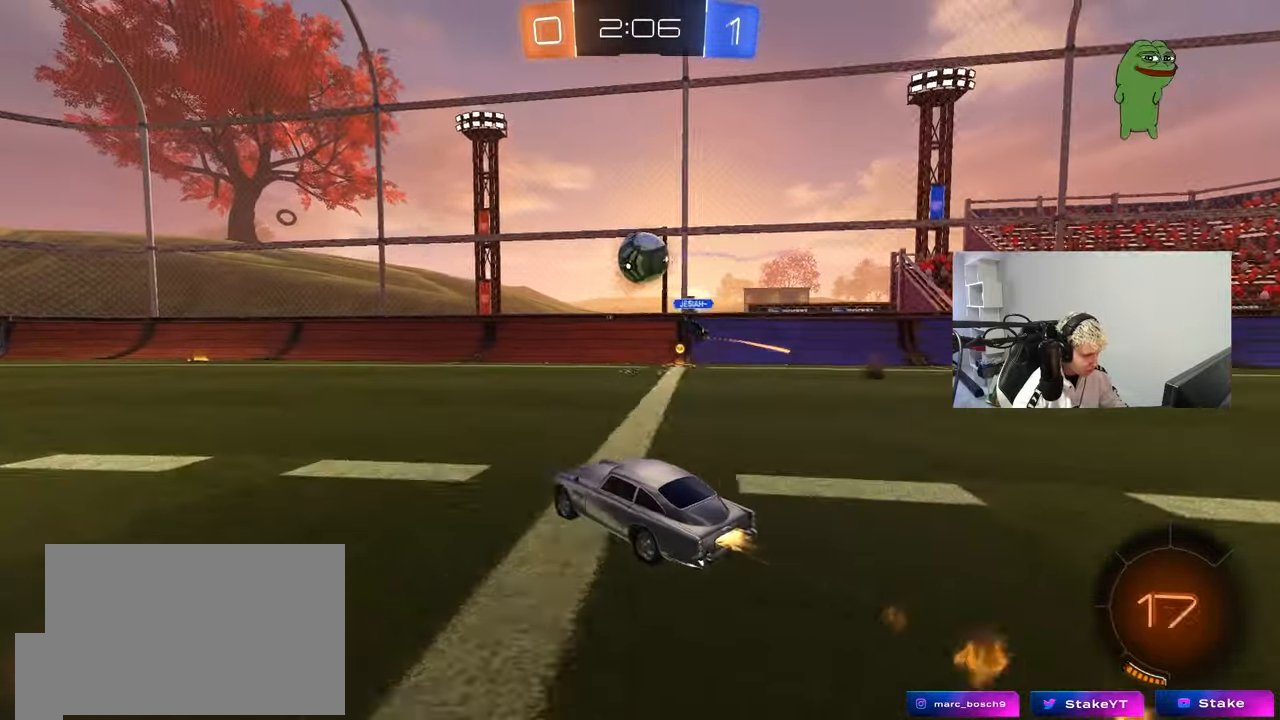
{"keys": ["a", "shift", "space", "w"], "mouse": ["left"], "events": [[167, "a", "up"], [217, "mouse_left", "up"], [400, "d", "down"], [400, "mouse_left", "down"], [400, "mouse_right", "down"], [400, "space", "down"], [500, "a", "down"], [500, "d", "up"], [500, "mouse_right", "up"], [500, "shift", "down"]]}
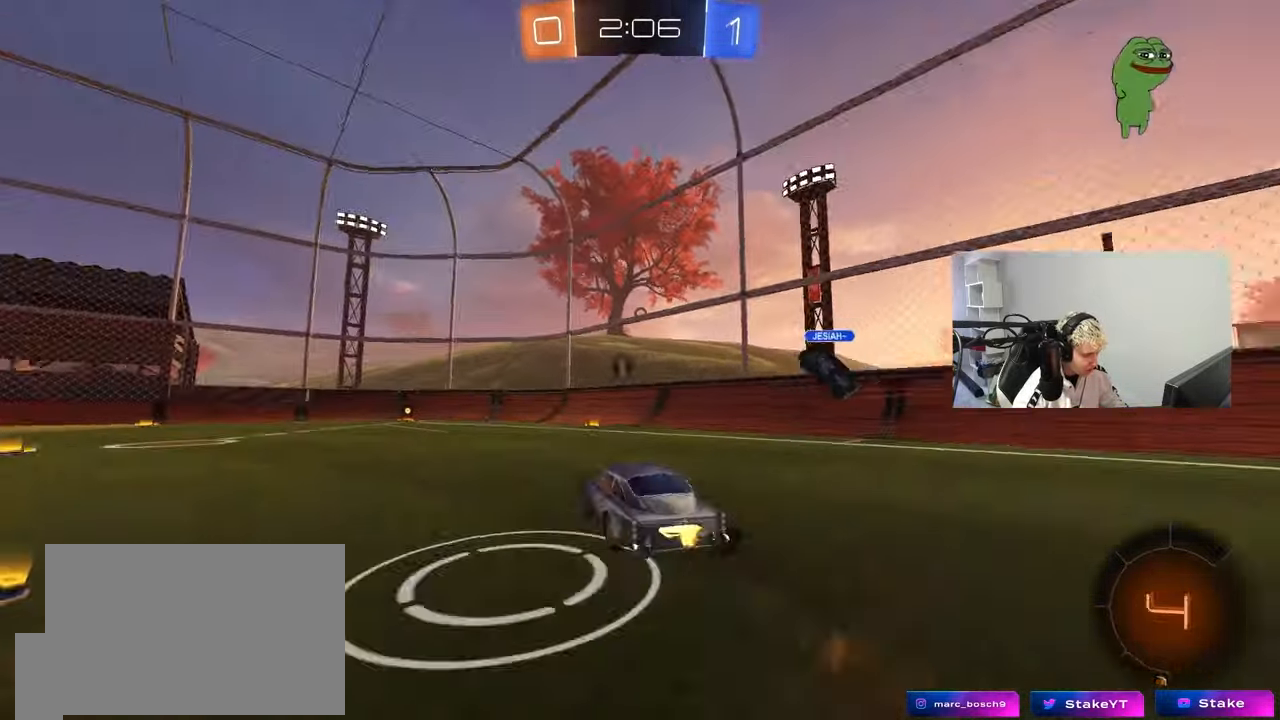
{"keys": ["a", "s", "shift"], "mouse": ["left"], "events": [[33, "space", "up"], [83, "mouse_right", "down"], [133, "s", "down"], [133, "w", "up"], [283, "mouse_right", "up"]]}
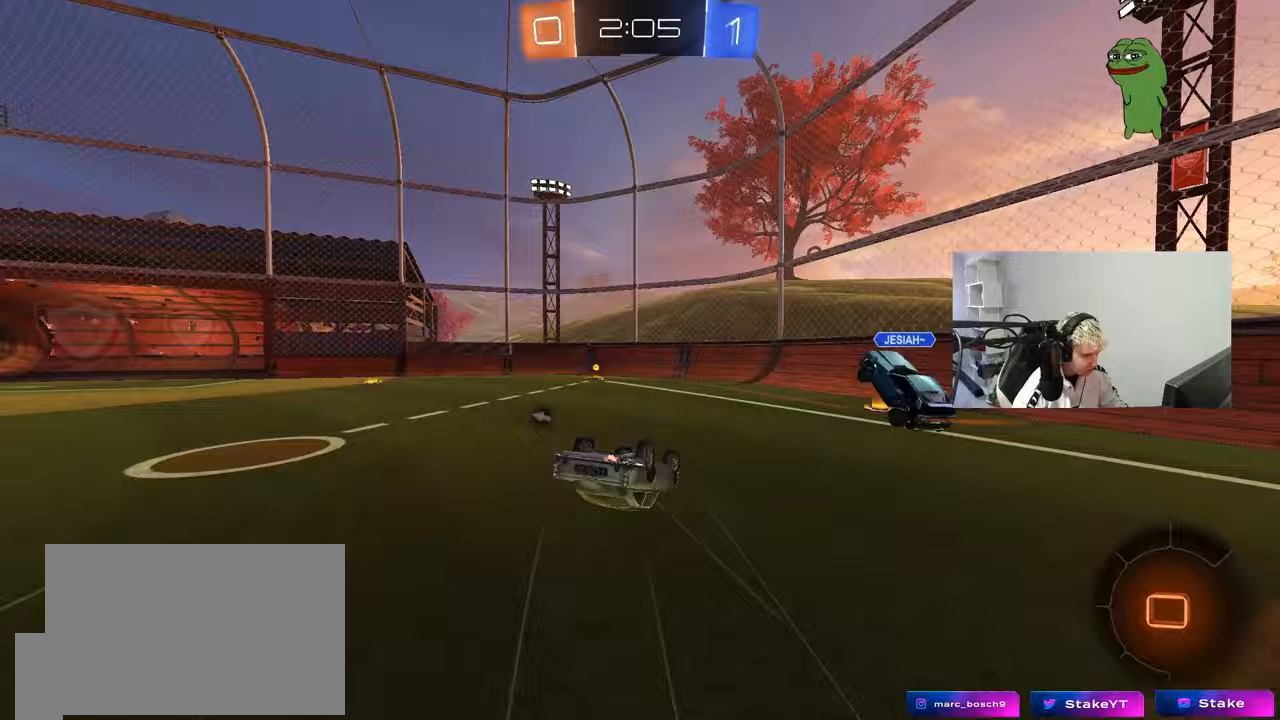
{"keys": [], "mouse": [], "events": [[17, "mouse_left", "up"], [17, "s", "up"], [150, "s", "down"], [283, "s", "up"], [333, "shift", "up"], [383, "a", "up"]]}
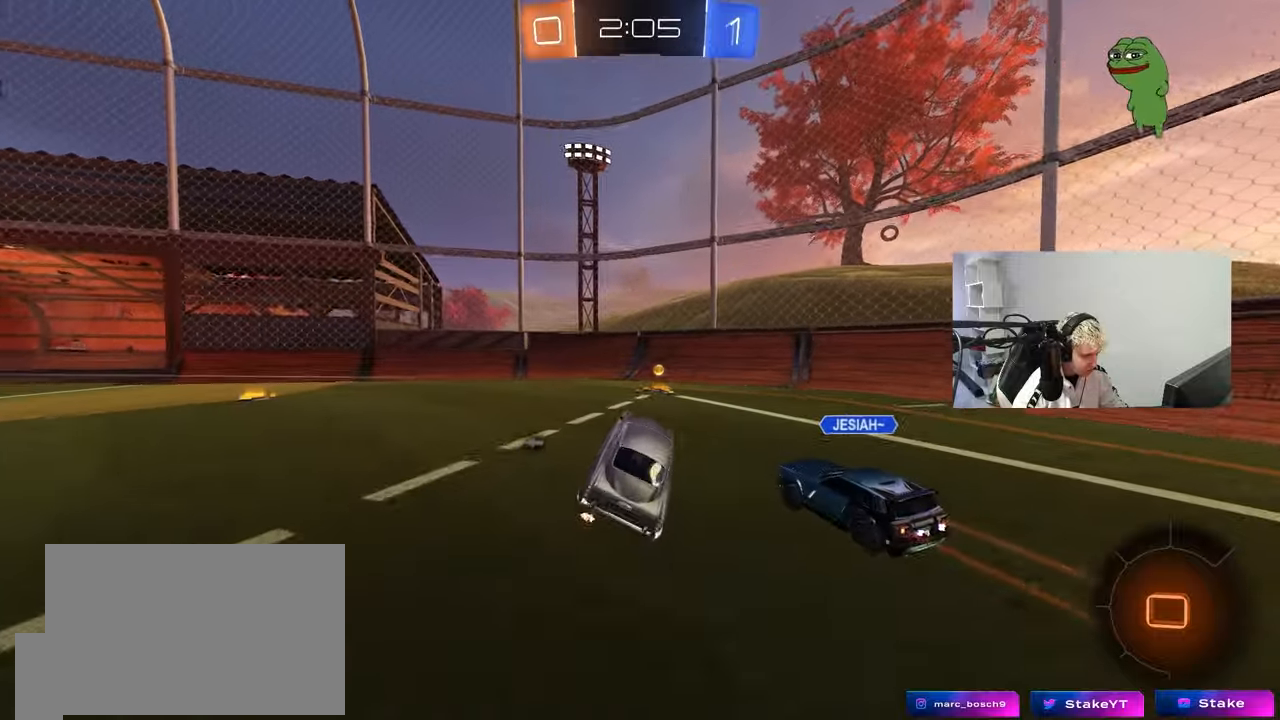
{"keys": ["a", "w"], "mouse": [], "events": [[67, "w", "down"], [117, "mouse_left", "down"], [167, "d", "down"], [350, "mouse_left", "up"], [450, "a", "down"], [500, "d", "up"]]}
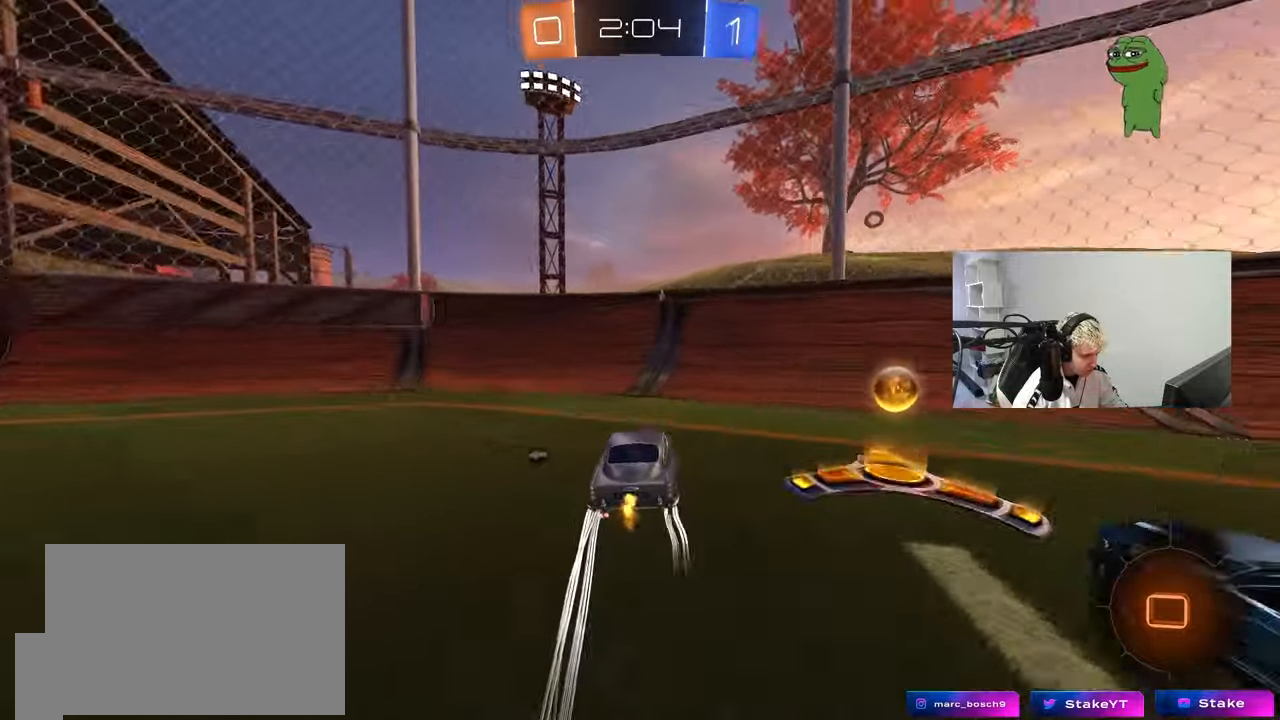
{"keys": ["a", "w"], "mouse": [], "events": [[33, "a", "up"], [83, "a", "down"], [83, "shift", "down"], [83, "space", "down"], [233, "space", "up"], [283, "shift", "up"]]}
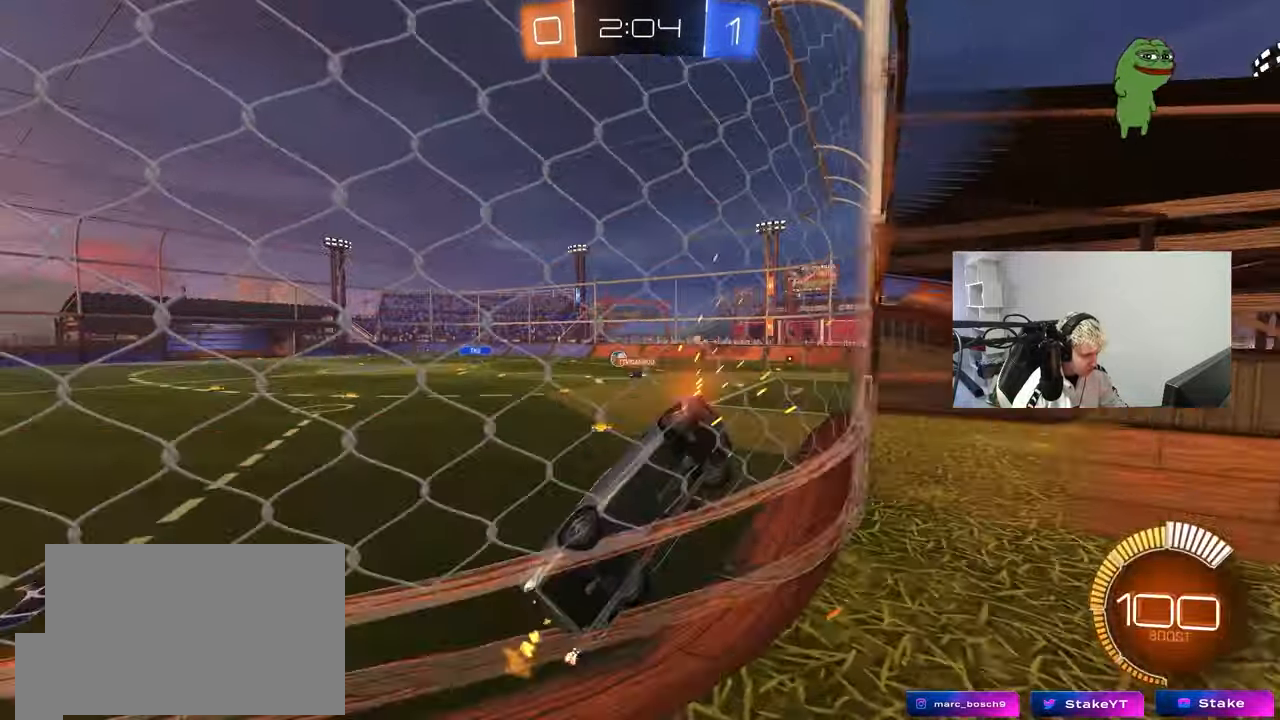
{"keys": [], "mouse": ["left", "right"], "events": [[300, "mouse_left", "down"], [333, "a", "up"], [383, "d", "down"], [483, "d", "up"], [483, "mouse_right", "down"], [483, "w", "up"]]}
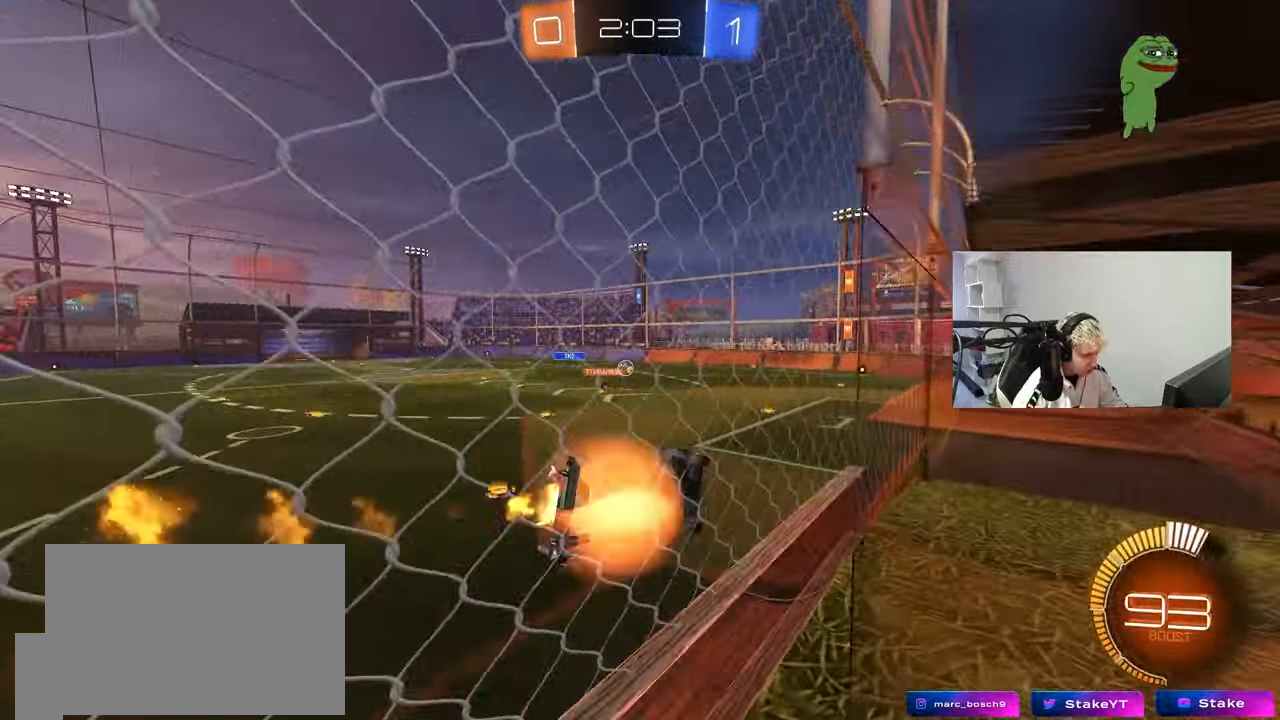
{"keys": ["w"], "mouse": [], "events": [[67, "d", "down"], [67, "s", "down"], [67, "shift", "down"], [167, "mouse_left", "up"], [167, "mouse_right", "up"], [217, "s", "up"], [267, "shift", "up"], [400, "d", "up"], [500, "w", "down"]]}
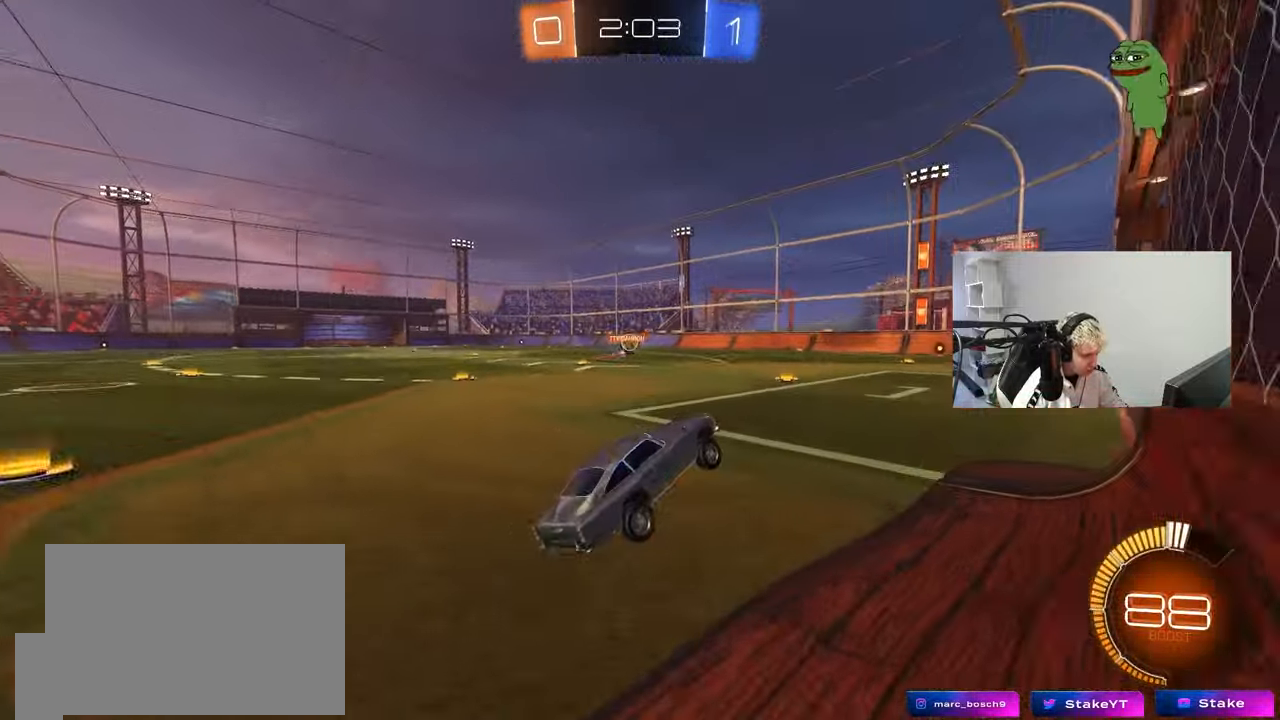
{"keys": ["a", "s"], "mouse": [], "events": [[50, "mouse_right", "down"], [133, "mouse_right", "up"], [183, "w", "up"], [233, "s", "down"], [317, "d", "down"], [467, "a", "down"], [467, "d", "up"]]}
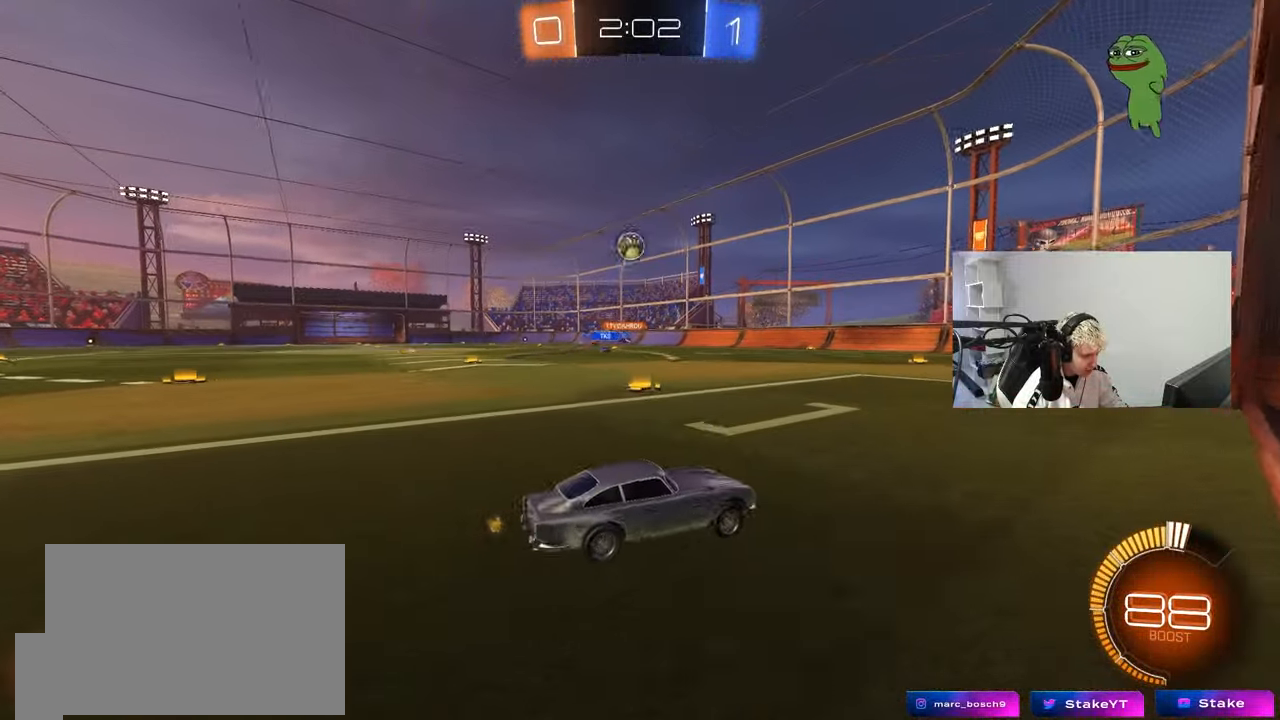
{"keys": ["d", "w"], "mouse": ["left"], "events": [[200, "a", "up"], [250, "d", "down"], [250, "s", "up"], [333, "mouse_left", "down"], [333, "w", "down"]]}
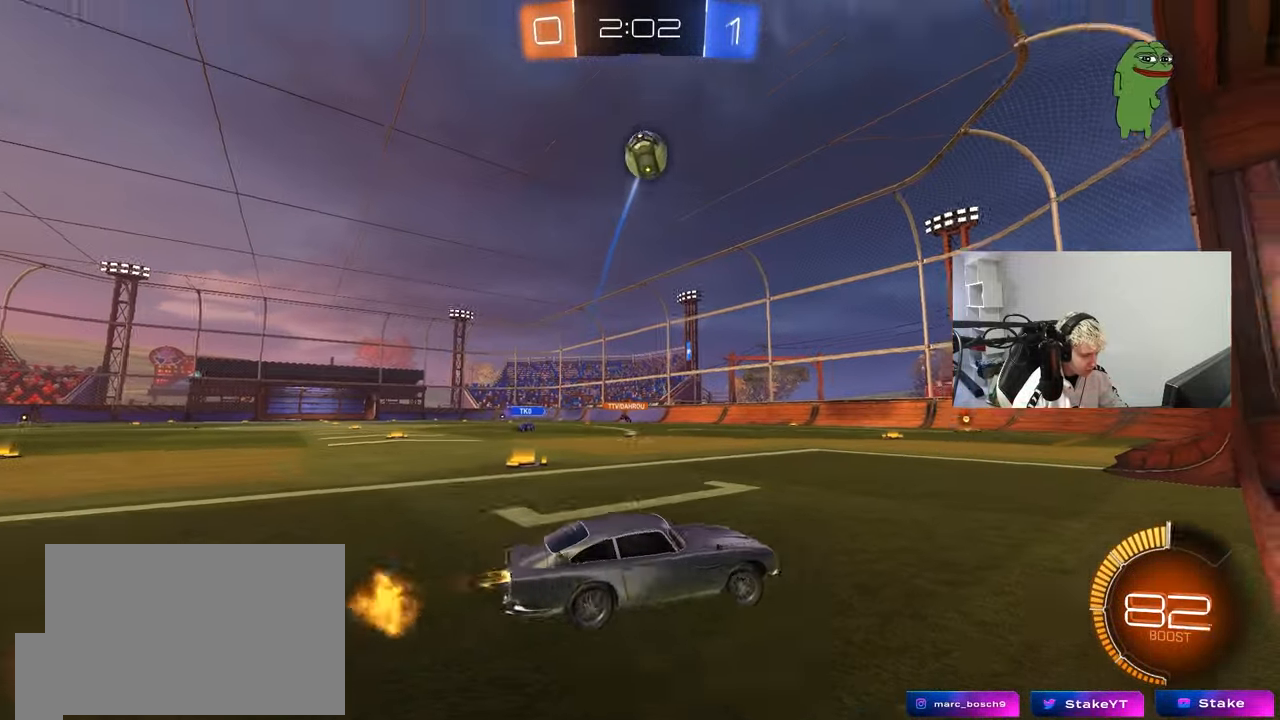
{"keys": ["d", "w"], "mouse": [], "events": [[217, "d", "up"], [350, "mouse_left", "up"], [400, "d", "down"]]}
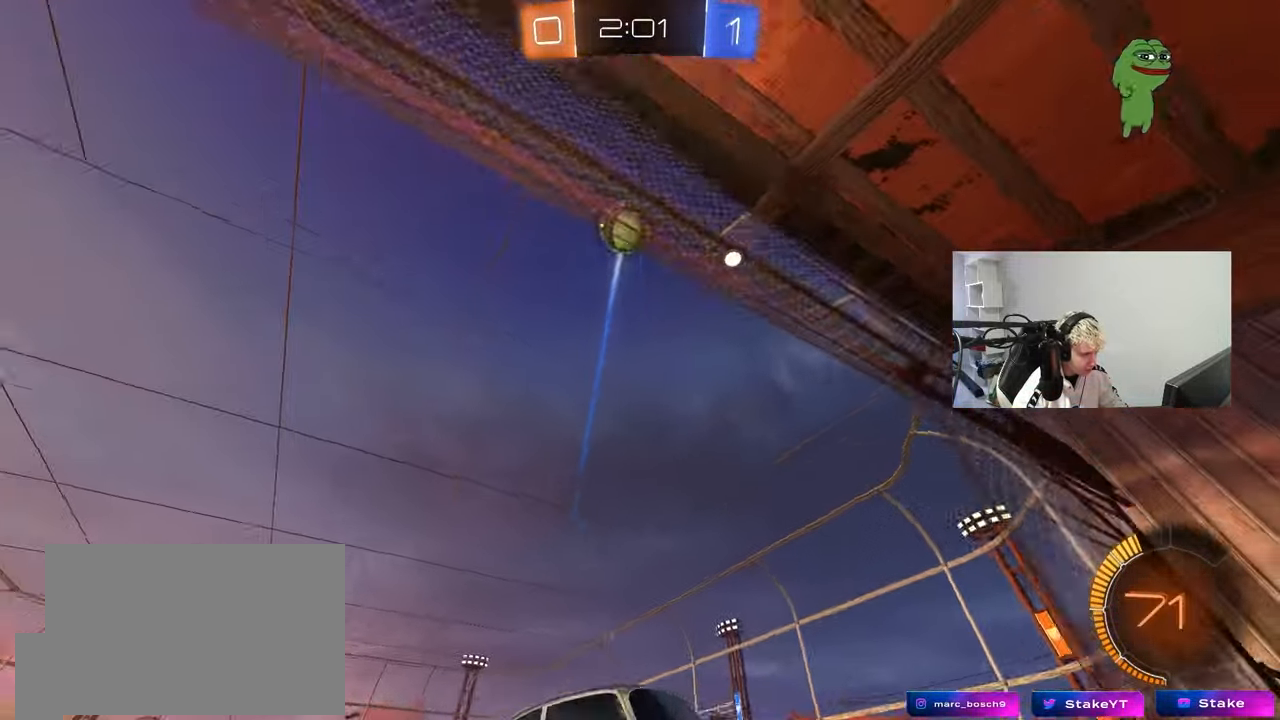
{"keys": ["d", "shift", "w"], "mouse": [], "events": [[83, "shift", "down"]]}
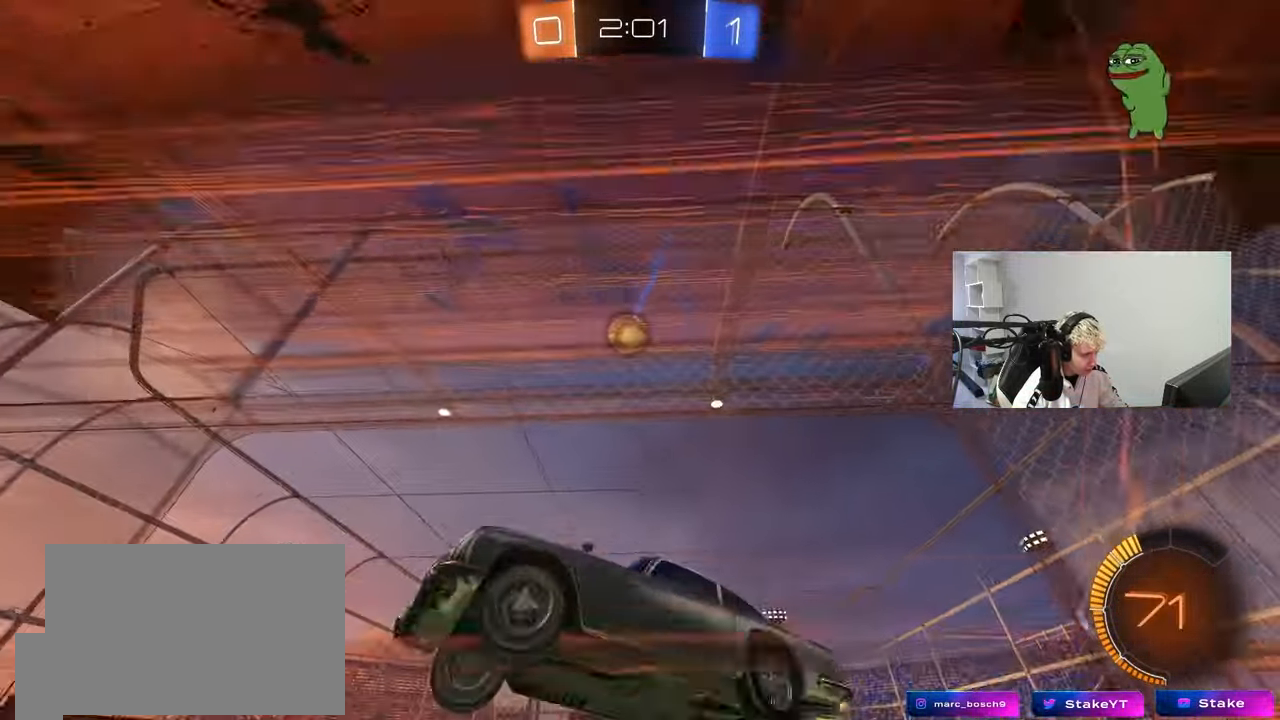
{"keys": ["d", "w"], "mouse": [], "events": [[50, "shift", "up"]]}
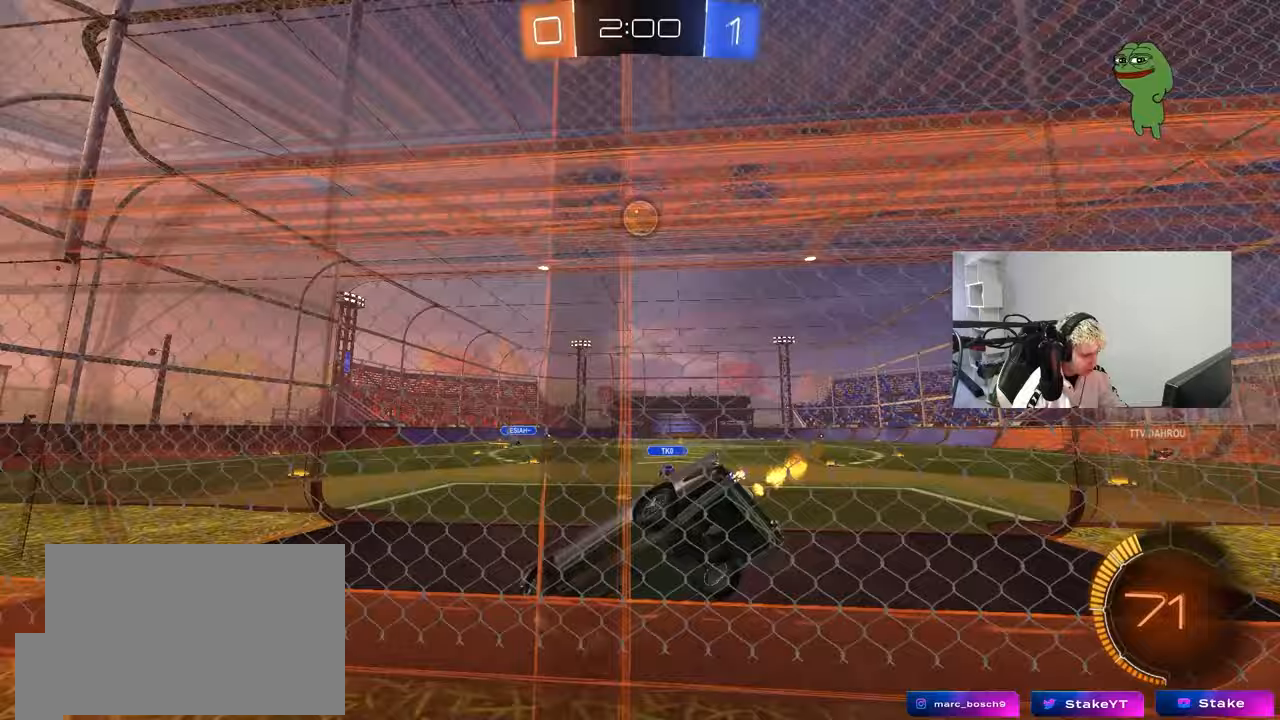
{"keys": ["s"], "mouse": ["right"], "events": [[117, "w", "up"], [217, "d", "up"], [267, "d", "down"], [267, "s", "down"], [300, "d", "up"], [350, "s", "up"], [450, "mouse_right", "down"], [500, "s", "down"]]}
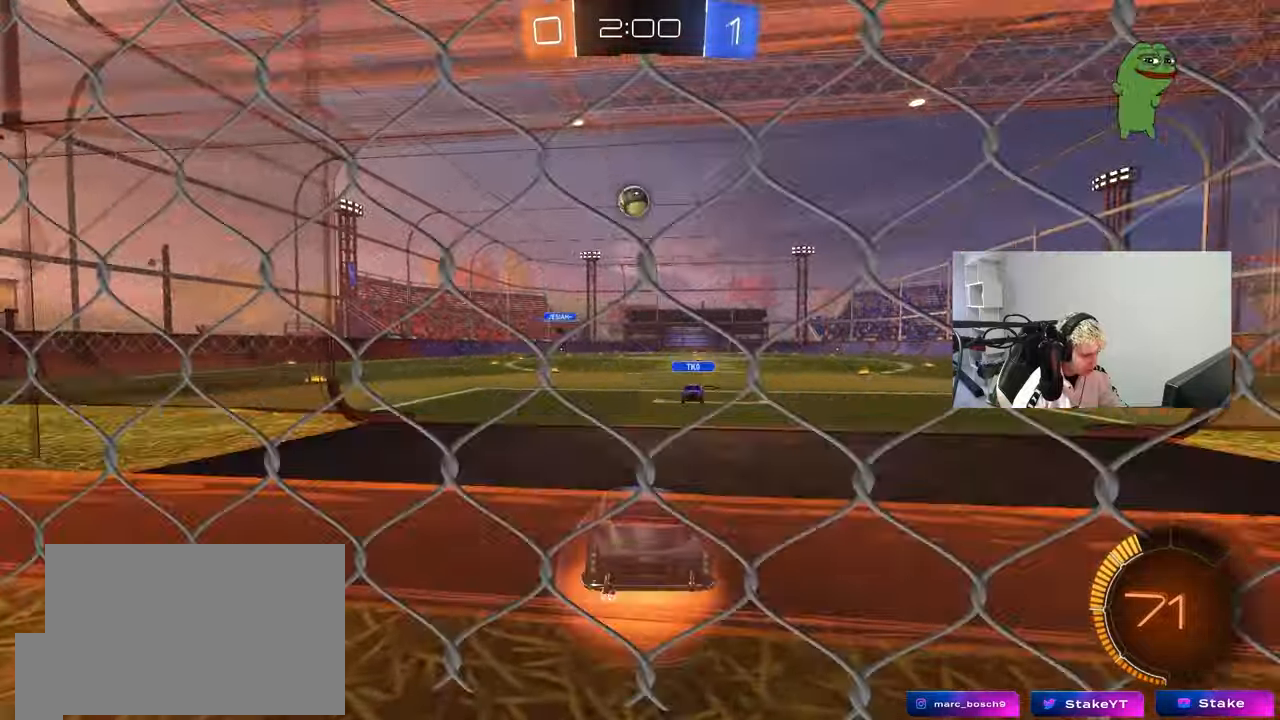
{"keys": ["a", "w"], "mouse": ["left"], "events": [[33, "d", "down"], [133, "a", "down"], [183, "d", "up"], [283, "a", "up"], [283, "mouse_right", "up"], [283, "s", "up"], [367, "w", "down"], [417, "a", "down"], [417, "mouse_left", "down"]]}
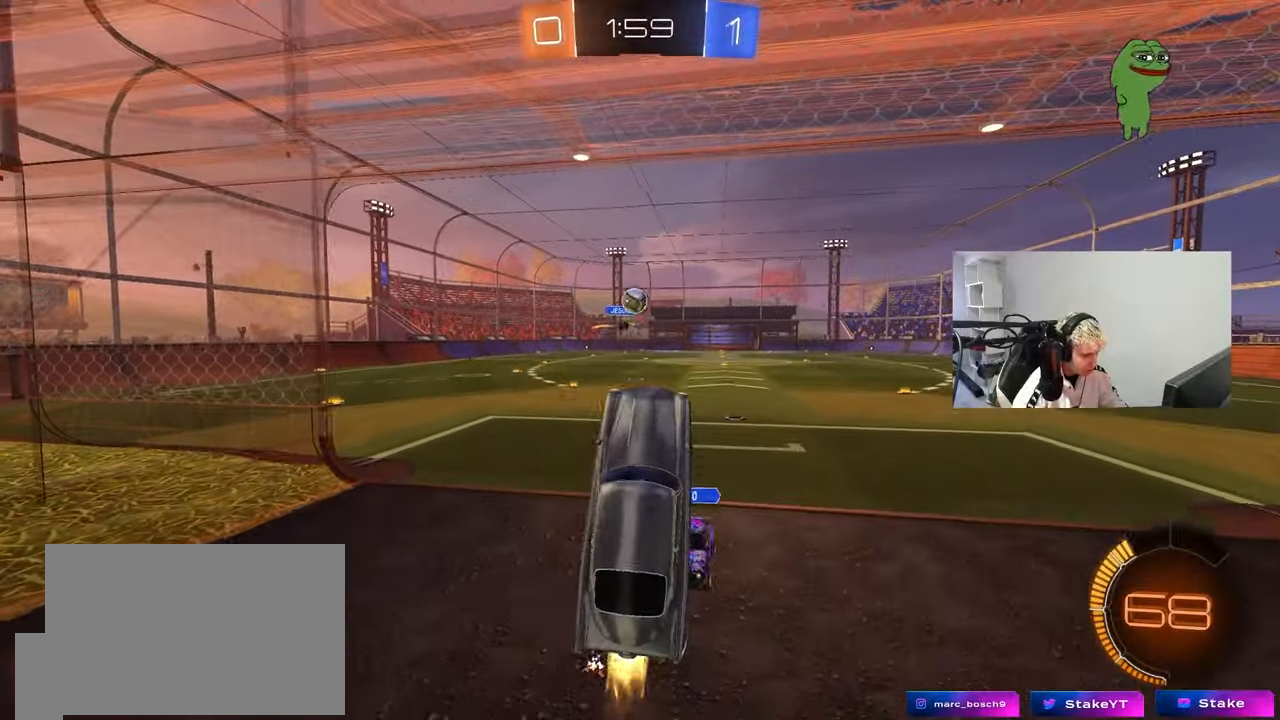
{"keys": ["d"], "mouse": [], "events": [[17, "w", "up"], [50, "mouse_left", "up"], [100, "a", "up"], [100, "mouse_left", "down"], [200, "d", "down"], [250, "w", "down"], [333, "w", "up"], [433, "mouse_left", "up"], [433, "w", "down"], [483, "w", "up"]]}
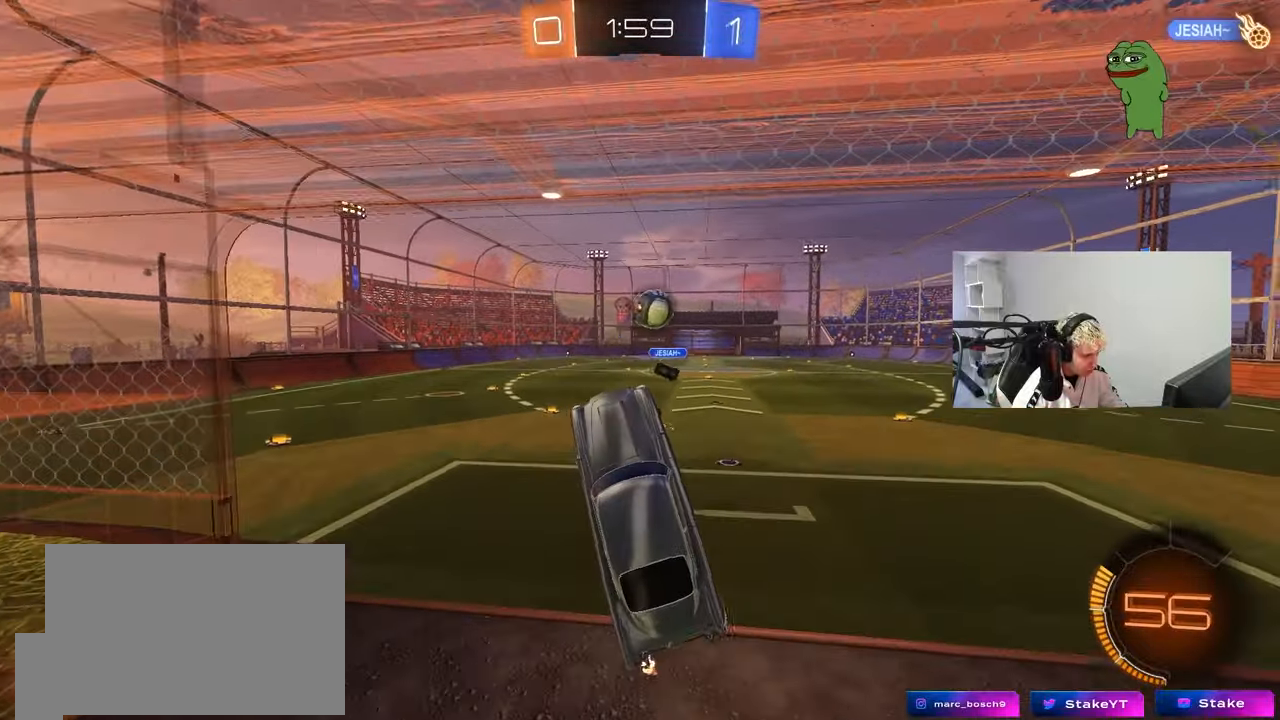
{"keys": ["d", "shift"], "mouse": ["left"], "events": [[67, "mouse_left", "down"], [117, "mouse_right", "down"], [217, "shift", "down"], [300, "mouse_right", "up"]]}
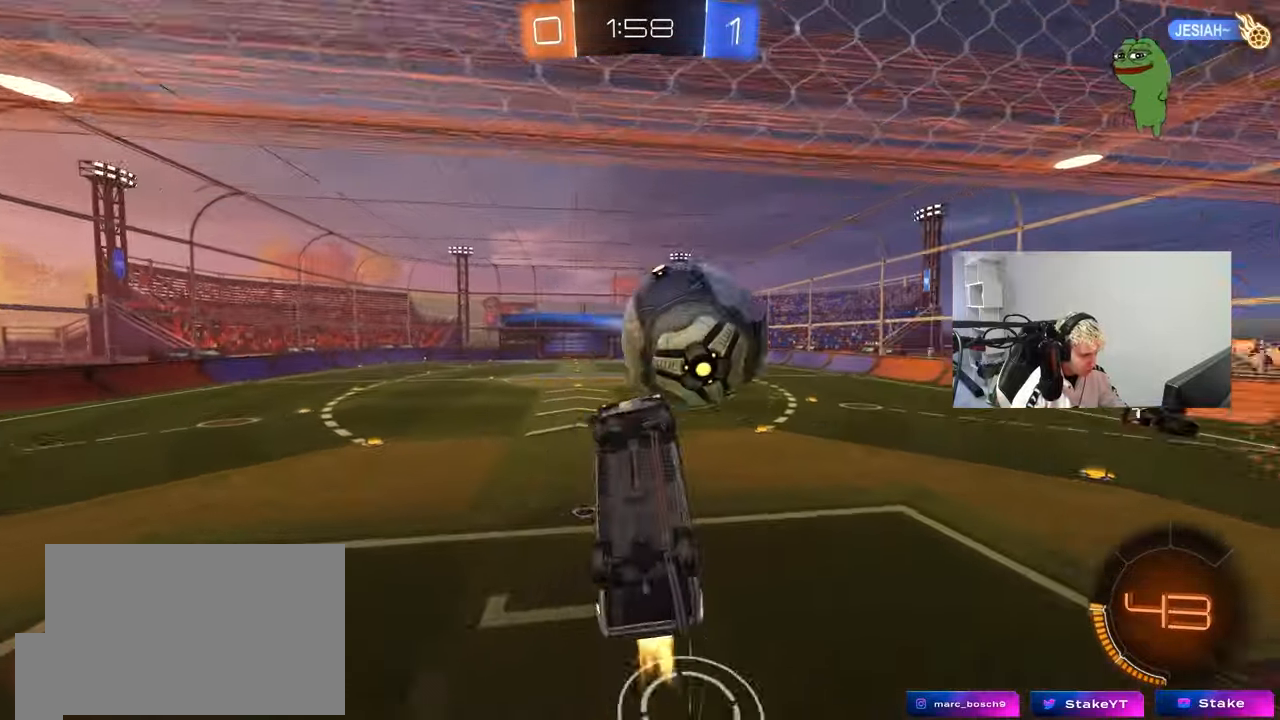
{"keys": [], "mouse": [], "events": [[133, "shift", "up"], [233, "mouse_left", "up"], [467, "d", "up"]]}
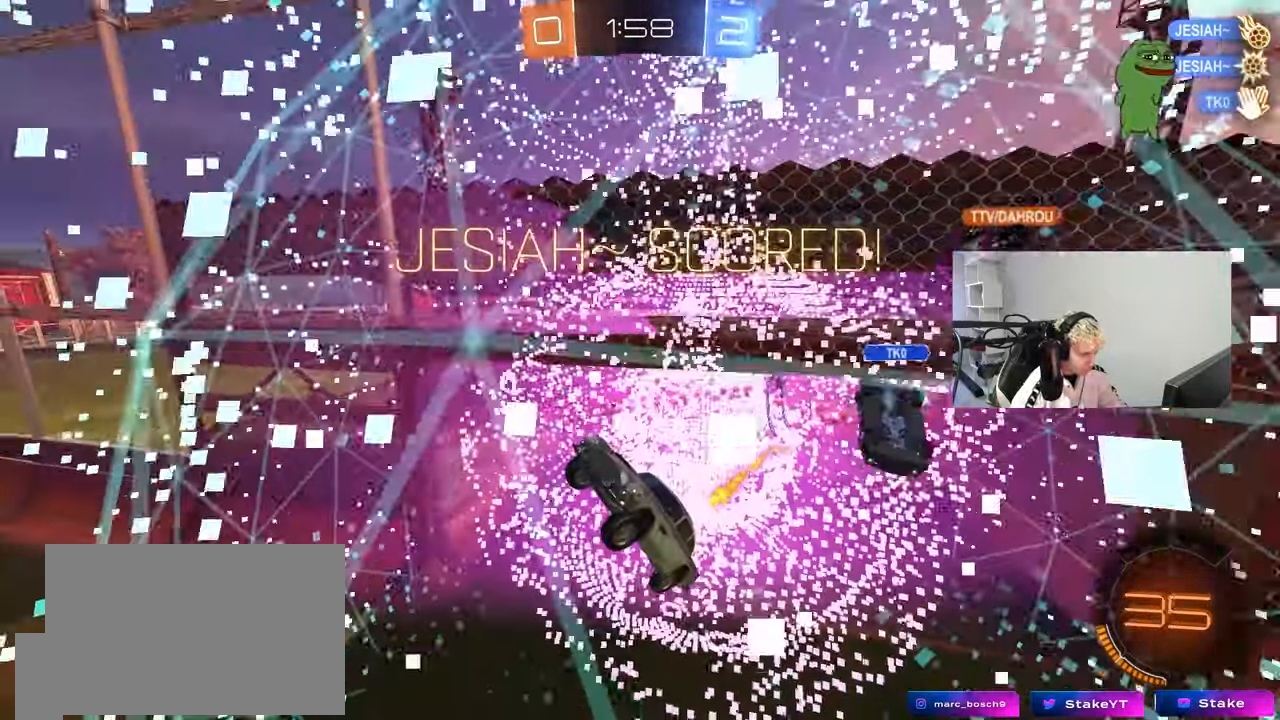
{"keys": ["tab"], "mouse": [], "events": [[50, "tab", "down"]]}
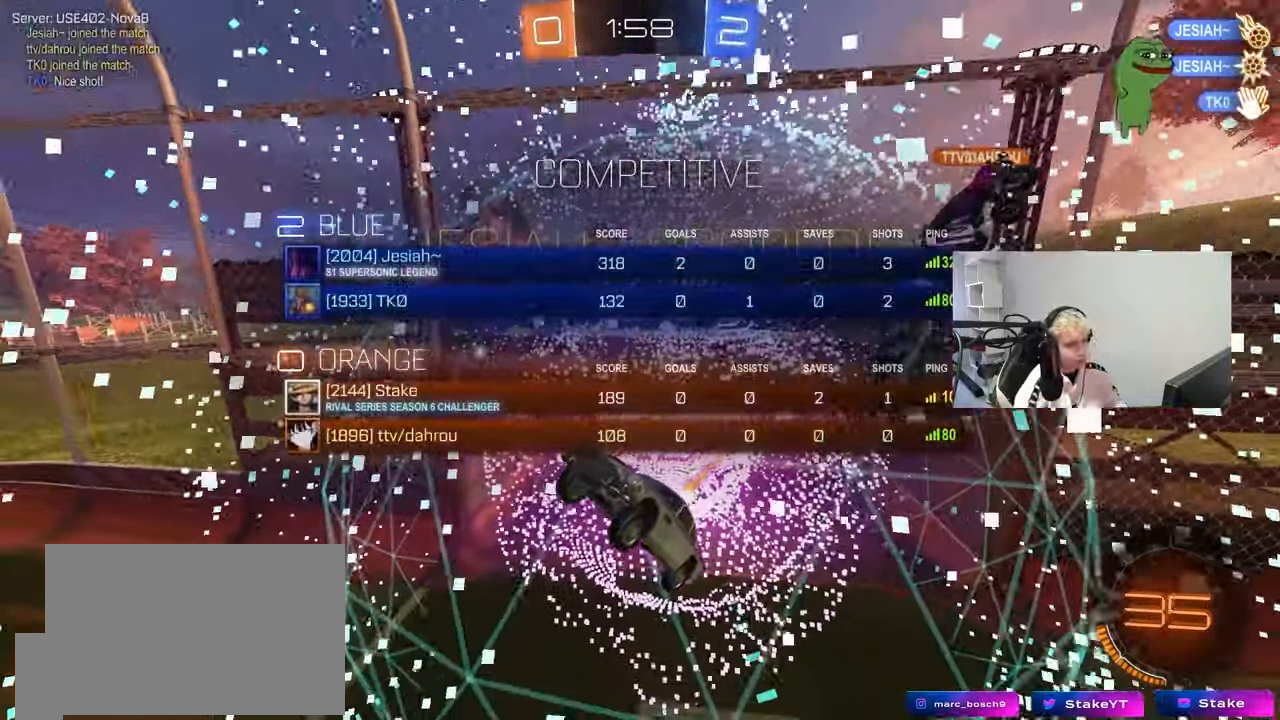
{"keys": ["tab"], "mouse": [], "events": []}
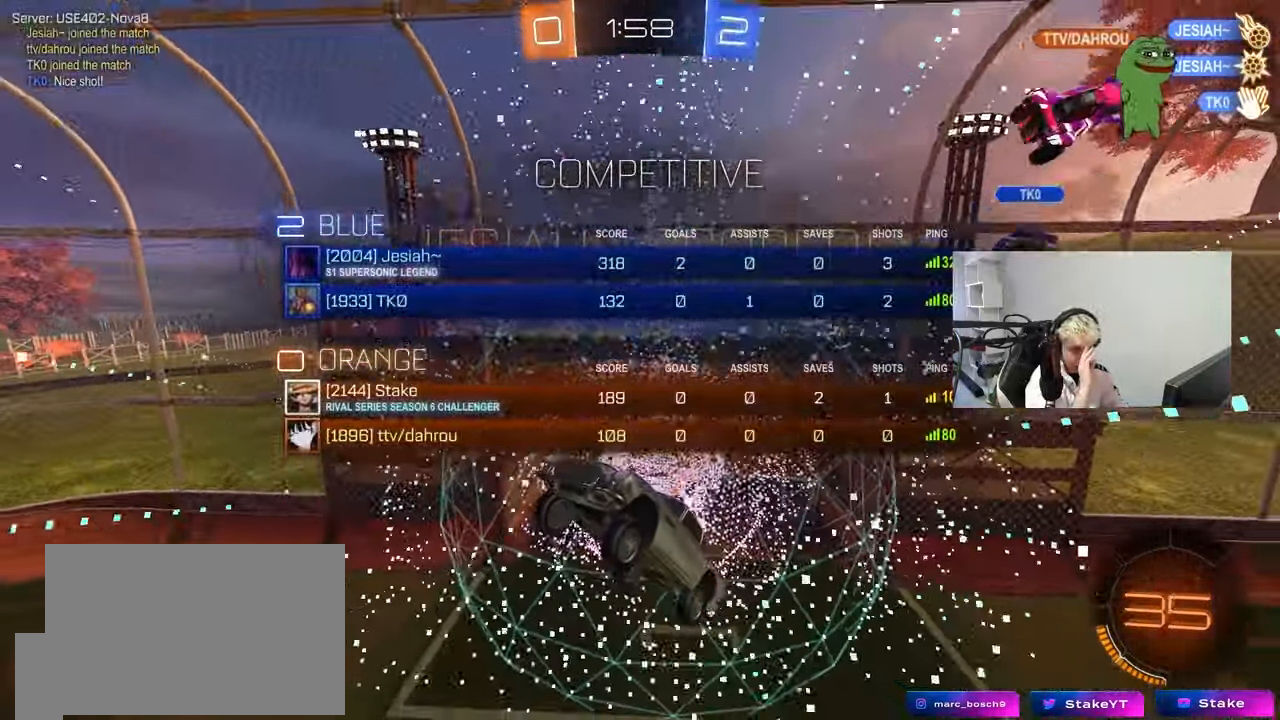
{"keys": ["tab"], "mouse": [], "events": [[50, "tab", "up"], [367, "tab", "down"]]}
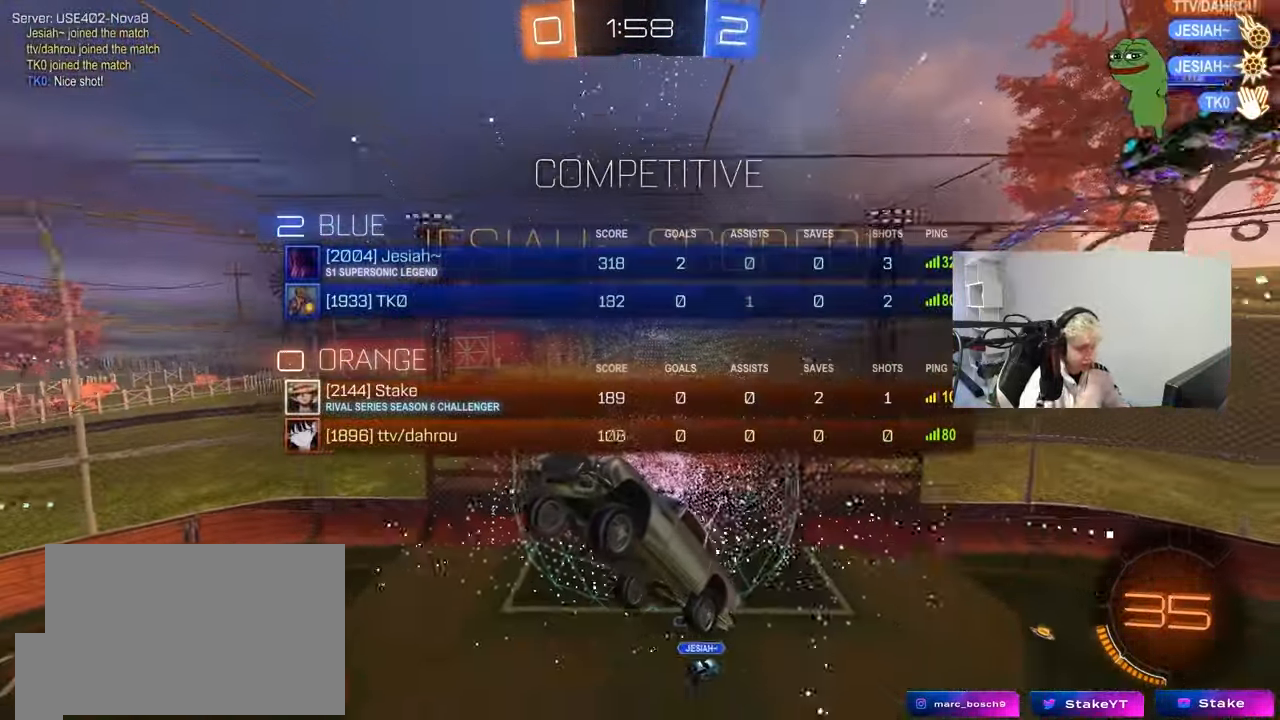
{"keys": ["tab"], "mouse": [], "events": []}